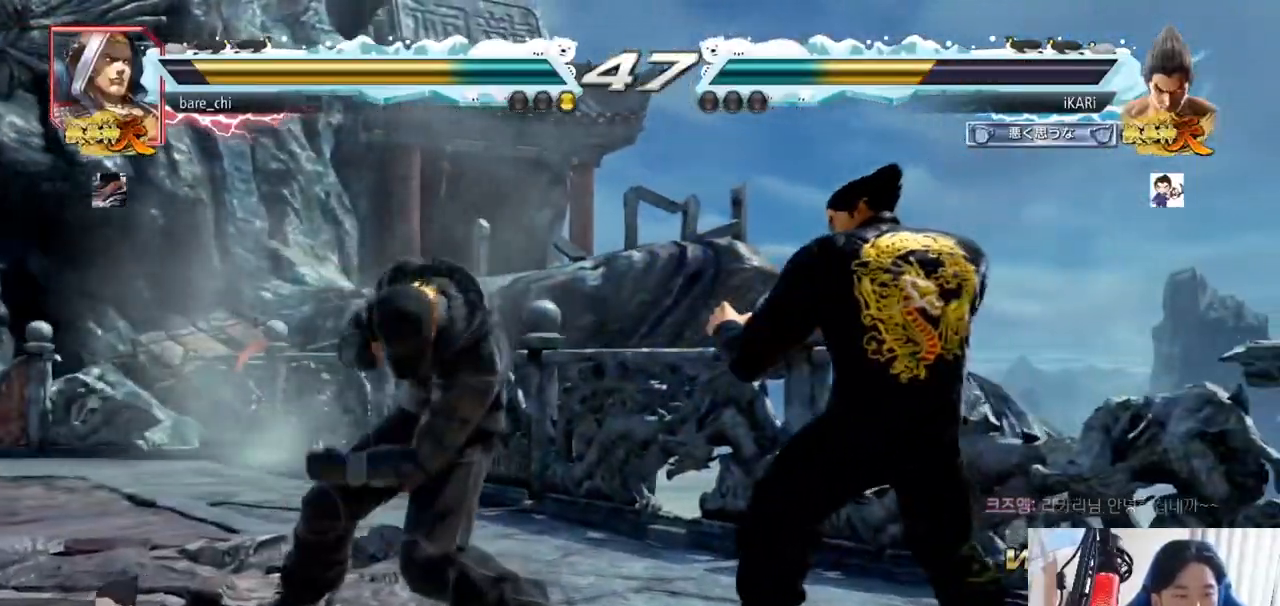
Gameplay with a controller (arcade stick); each line is a JSON object with the inputs held at the frame after it. "events" lists button and stick changes between this image and that frame as [ms after this image, input, new state], when the widget could be followed in between. Not read: L3 R3.
{"buttons": ["TRIANGLE"], "left_stick": "left", "events": [[17, "left_stick", "center"], [83, "left_stick", "down"], [150, "left_stick", "center"], [400, "left_stick", "left"], [434, "CROSS", "down"], [484, "CROSS", "up"], [484, "TRIANGLE", "down"]]}
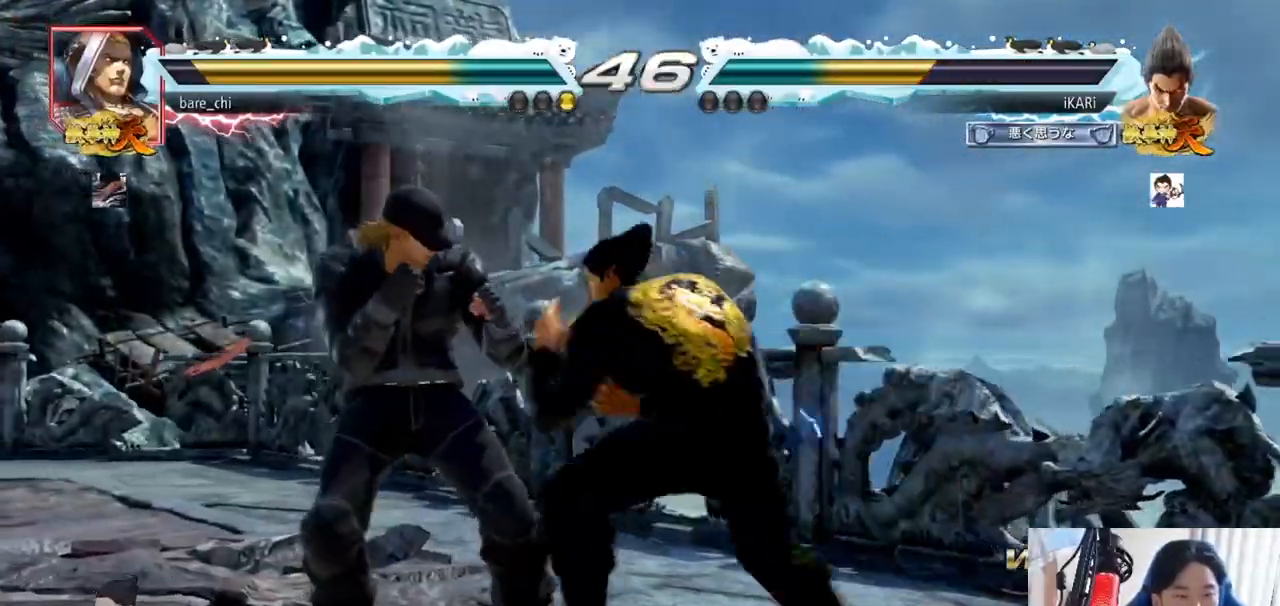
{"buttons": [], "left_stick": "left", "events": [[34, "left_stick", "center"], [50, "TRIANGLE", "up"], [167, "left_stick", "left"]]}
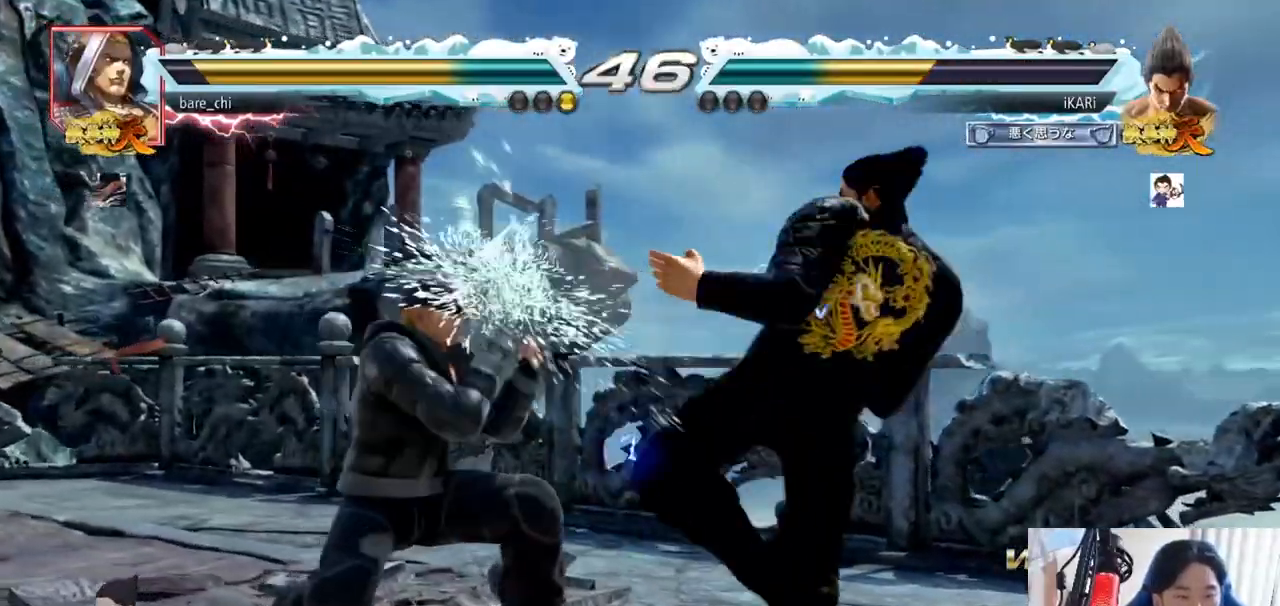
{"buttons": [], "left_stick": "right", "events": [[83, "left_stick", "center"], [233, "left_stick", "right"], [283, "left_stick", "center"], [334, "left_stick", "right"]]}
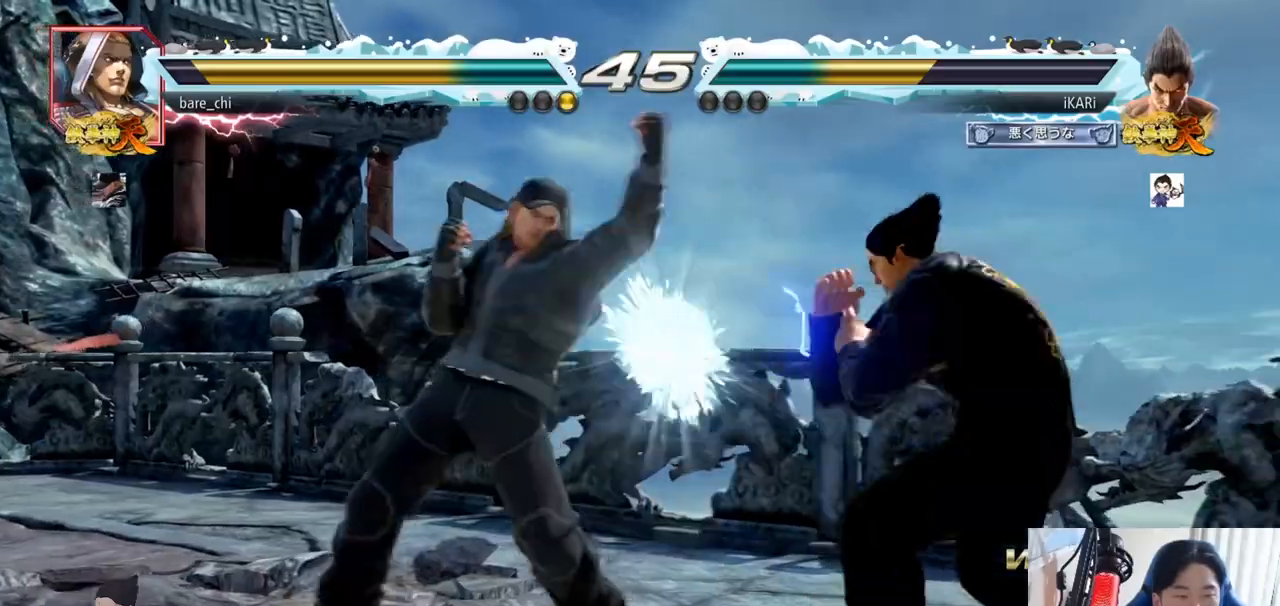
{"buttons": [], "left_stick": "right", "events": [[151, "left_stick", "center"], [217, "left_stick", "down"], [267, "left_stick", "center"], [351, "left_stick", "right"]]}
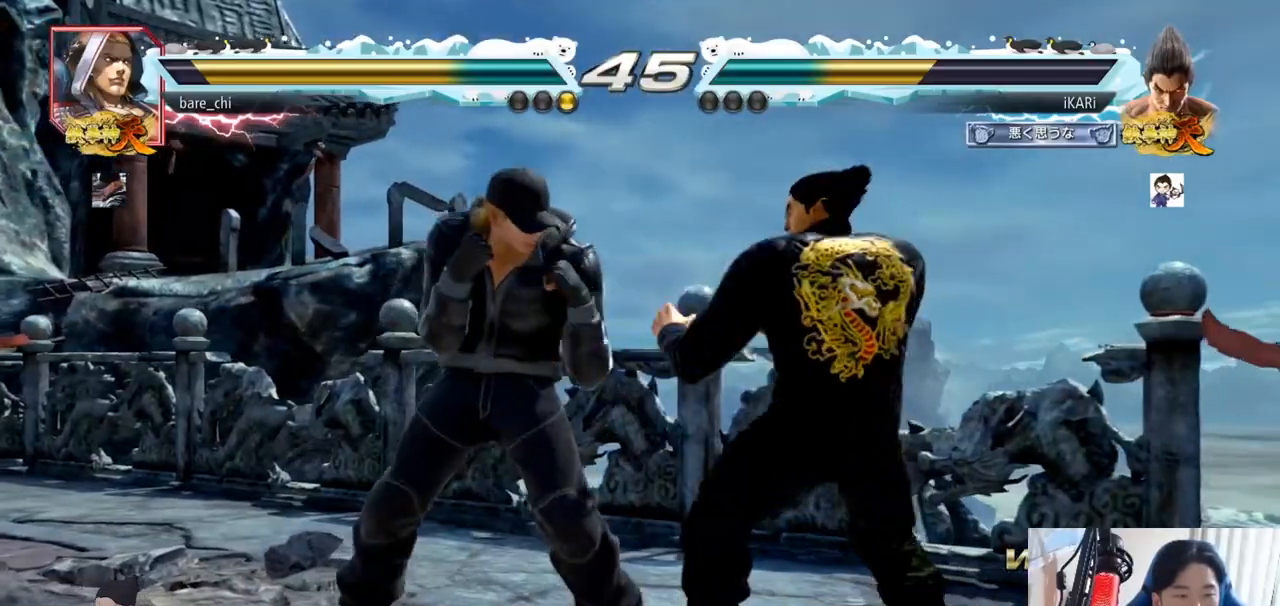
{"buttons": [], "left_stick": "right", "events": [[17, "left_stick", "center"], [50, "SQUARE", "down"], [100, "SQUARE", "up"], [384, "left_stick", "right"]]}
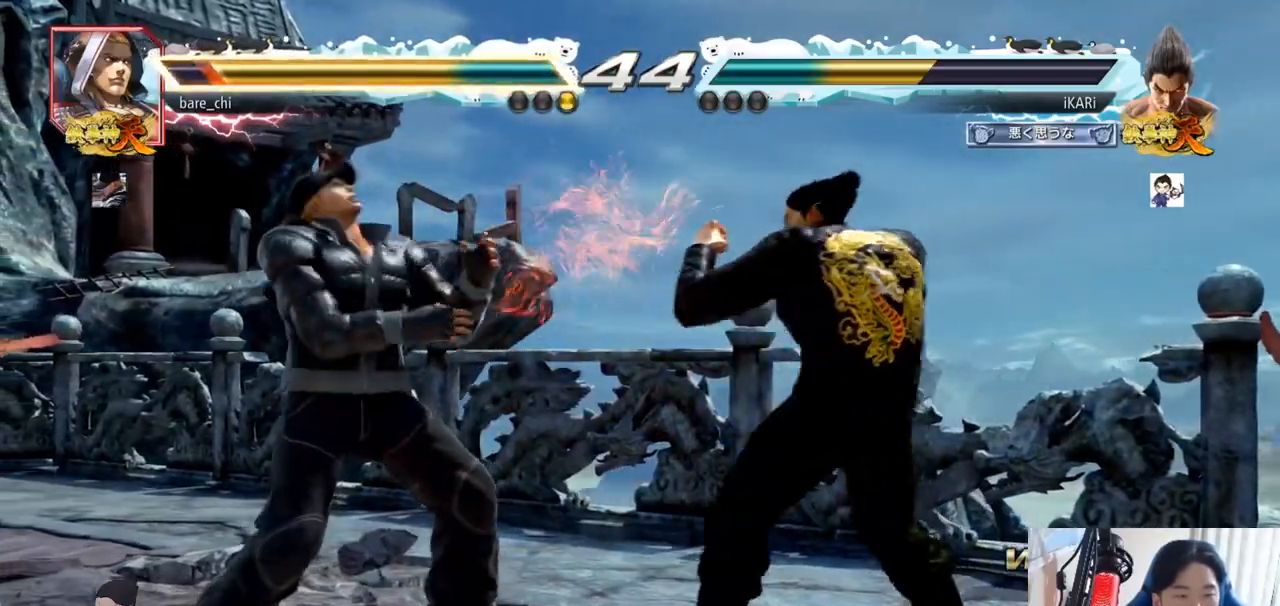
{"buttons": ["CIRCLE"], "left_stick": "center", "events": [[50, "left_stick", "down-right"], [67, "CROSS", "down"], [117, "CROSS", "up"], [234, "left_stick", "center"], [251, "CIRCLE", "down"]]}
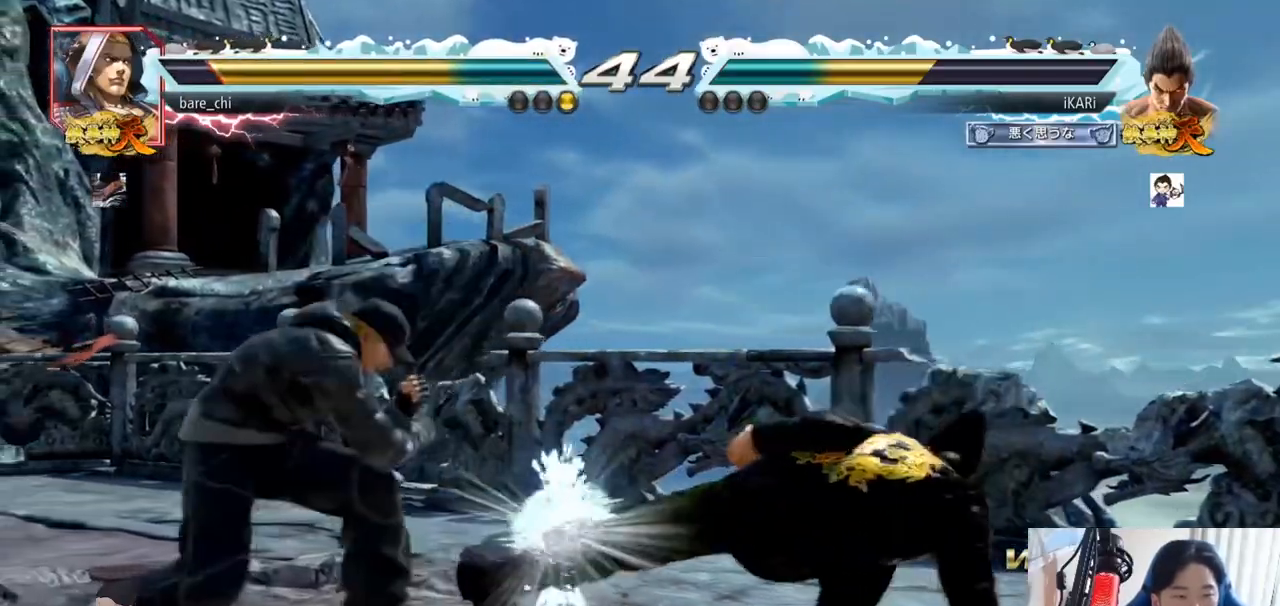
{"buttons": [], "left_stick": "right", "events": [[117, "CIRCLE", "up"], [283, "left_stick", "right"]]}
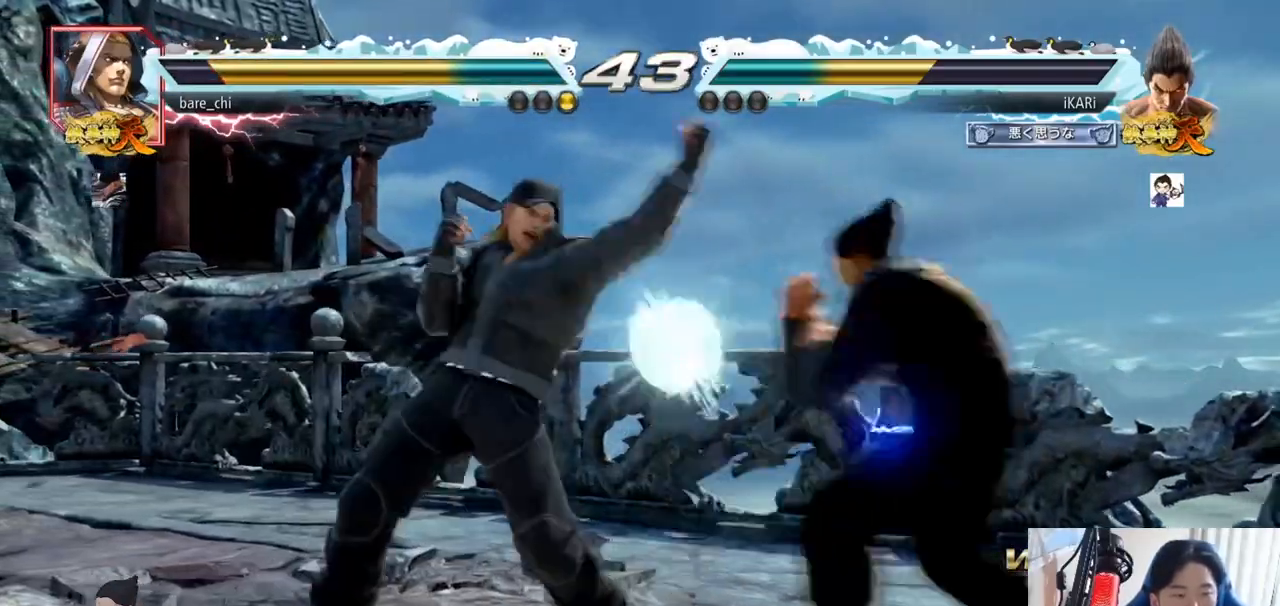
{"buttons": [], "left_stick": "center", "events": [[367, "left_stick", "center"], [417, "left_stick", "right"], [467, "left_stick", "center"]]}
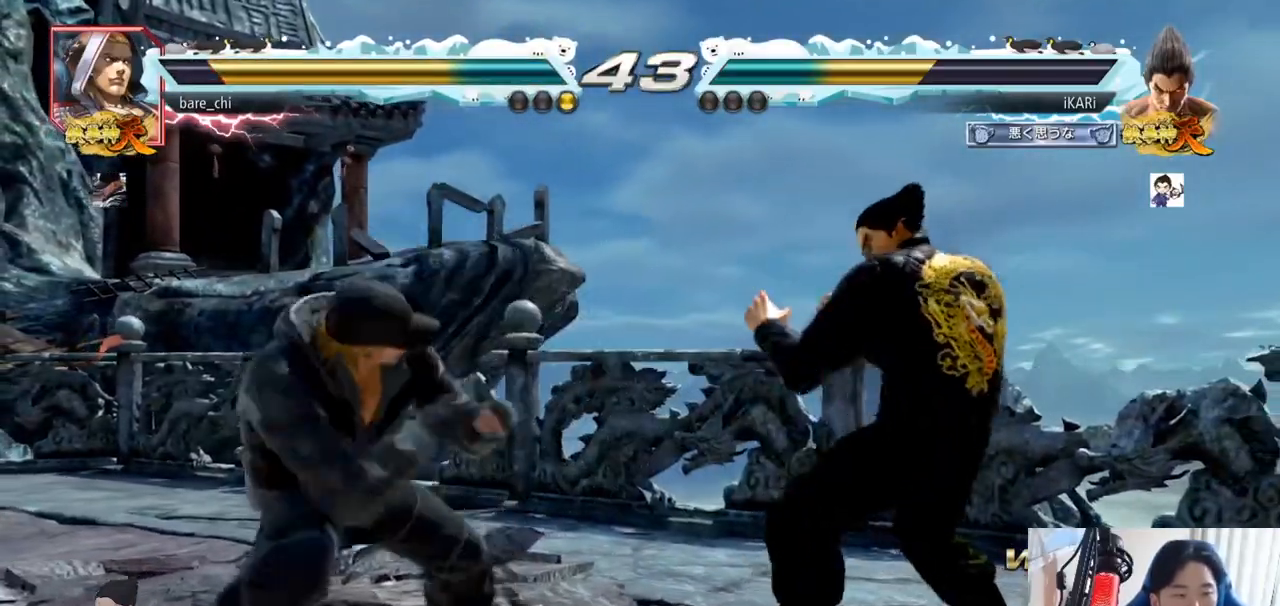
{"buttons": [], "left_stick": "right", "events": [[33, "left_stick", "right"]]}
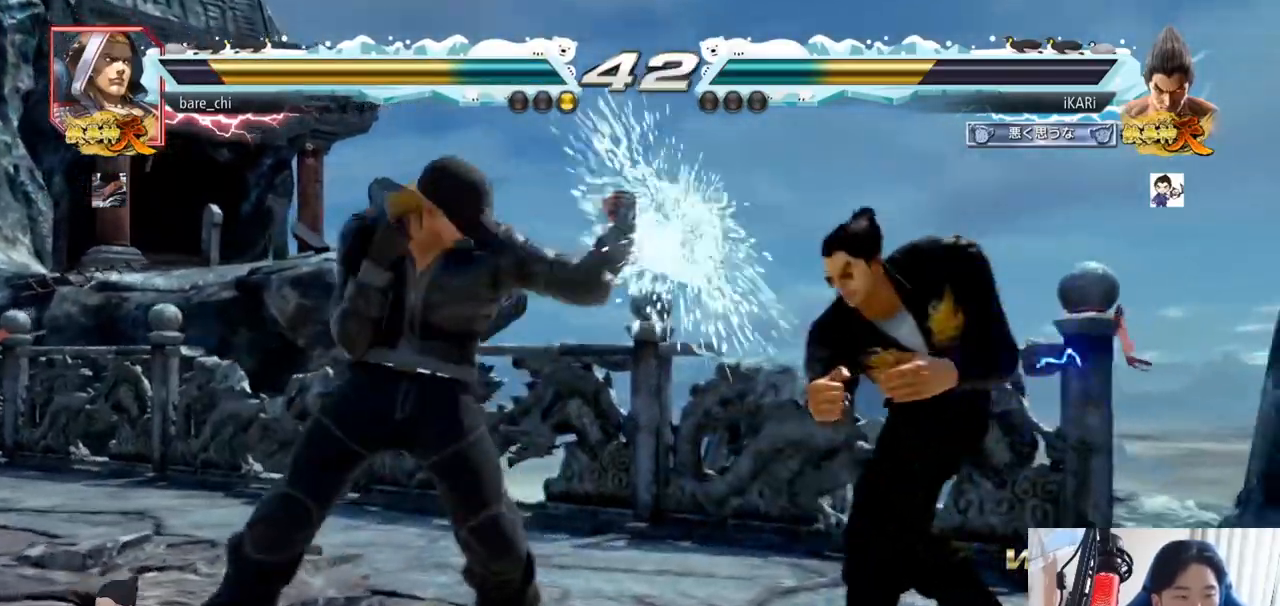
{"buttons": [], "left_stick": "right", "events": [[34, "left_stick", "center"], [100, "left_stick", "down"], [167, "left_stick", "center"], [467, "left_stick", "right"]]}
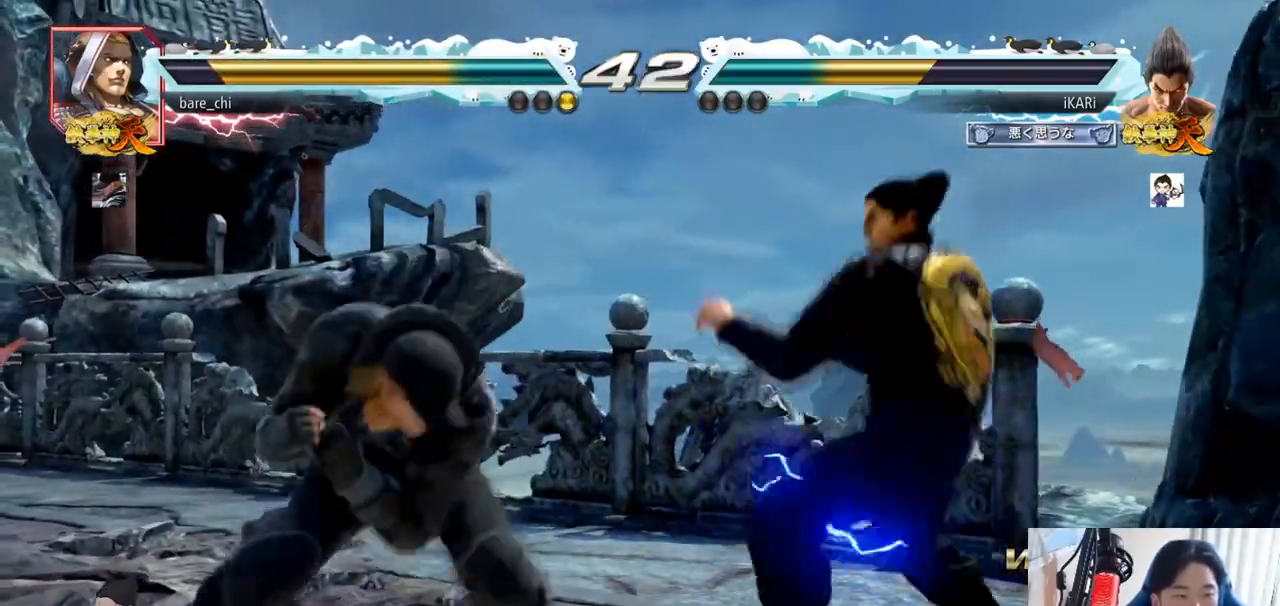
{"buttons": [], "left_stick": "center", "events": [[400, "left_stick", "down"], [467, "left_stick", "center"]]}
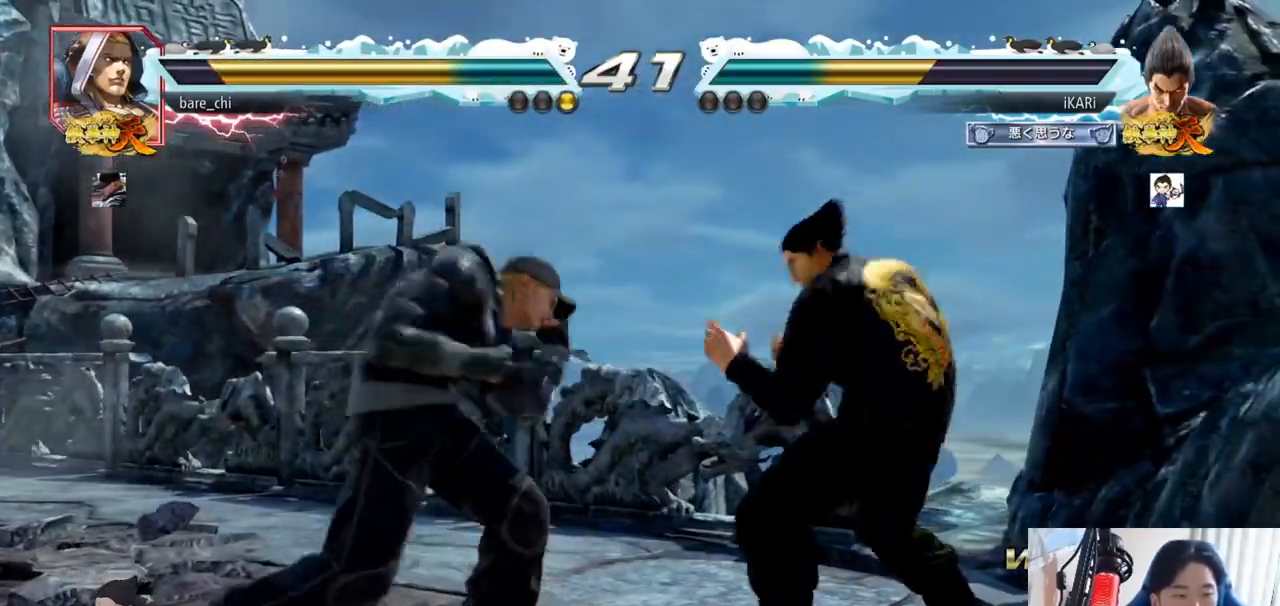
{"buttons": [], "left_stick": "center", "events": [[34, "left_stick", "left"], [100, "left_stick", "down"], [151, "left_stick", "left"], [217, "left_stick", "center"], [301, "CIRCLE", "down"], [367, "CIRCLE", "up"]]}
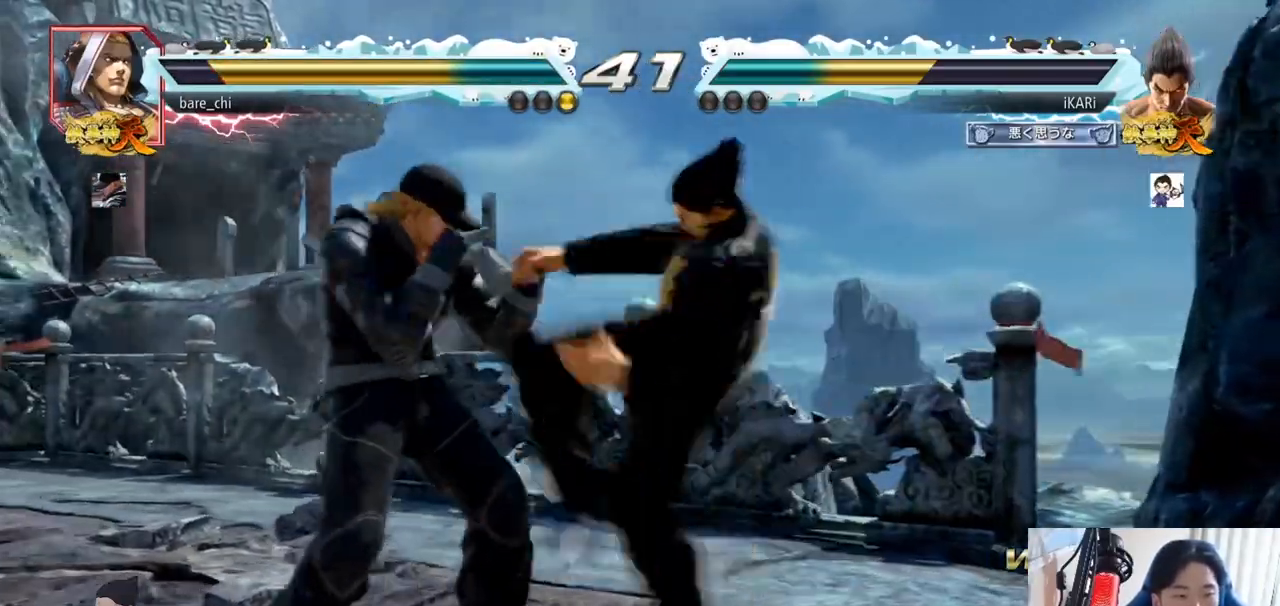
{"buttons": [], "left_stick": "center", "events": [[233, "left_stick", "down"], [300, "left_stick", "center"]]}
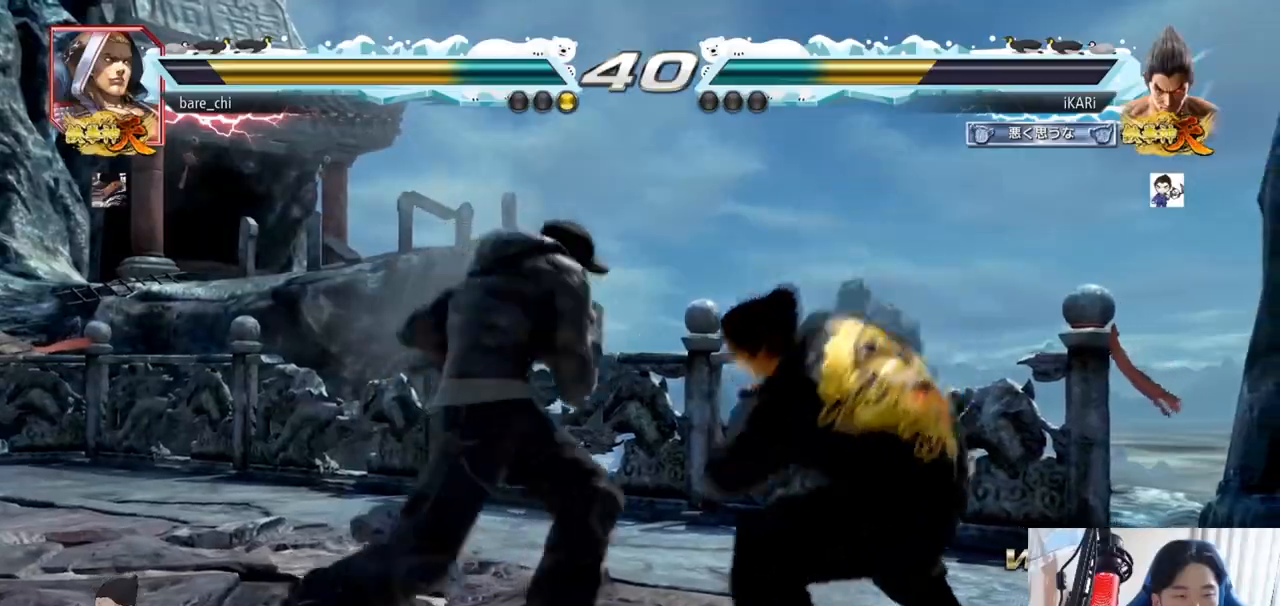
{"buttons": [], "left_stick": "center", "events": [[134, "left_stick", "right"], [367, "left_stick", "down"], [417, "left_stick", "center"]]}
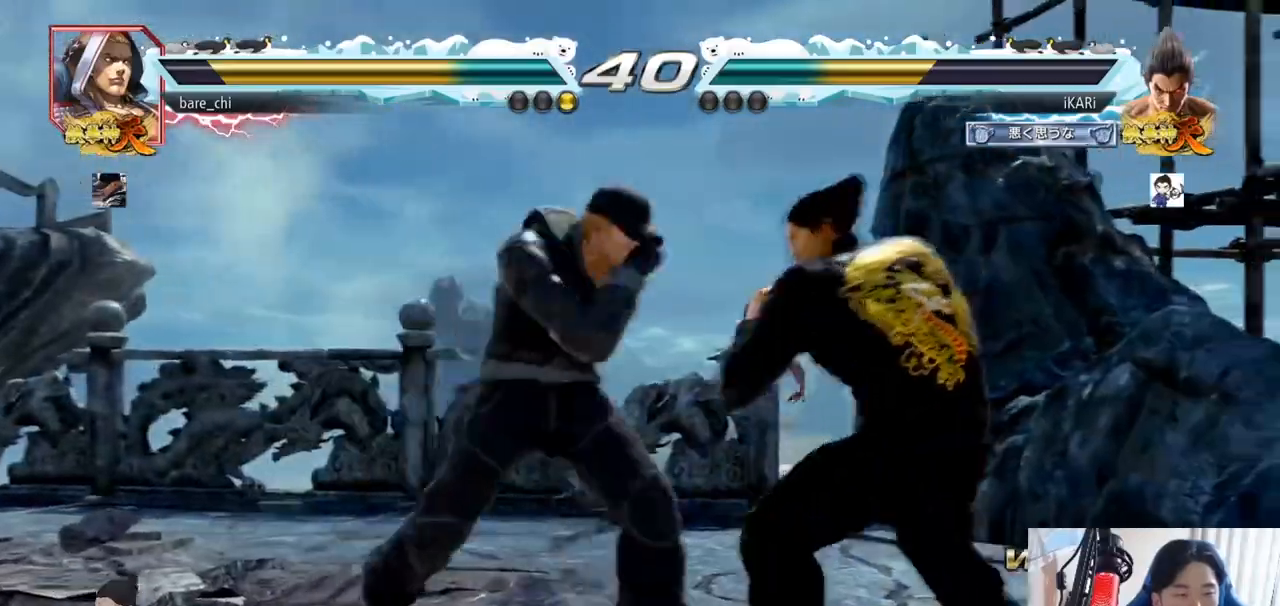
{"buttons": [], "left_stick": "right", "events": [[17, "left_stick", "right"]]}
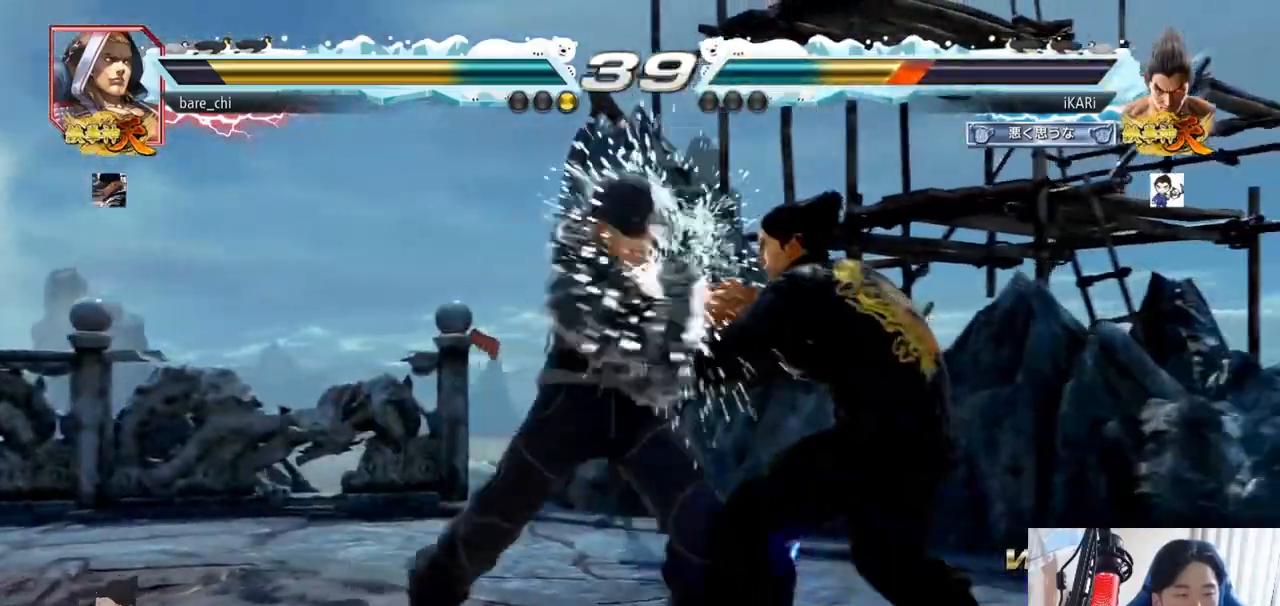
{"buttons": [], "left_stick": "down", "events": [[267, "left_stick", "center"], [434, "left_stick", "right"], [501, "left_stick", "down"]]}
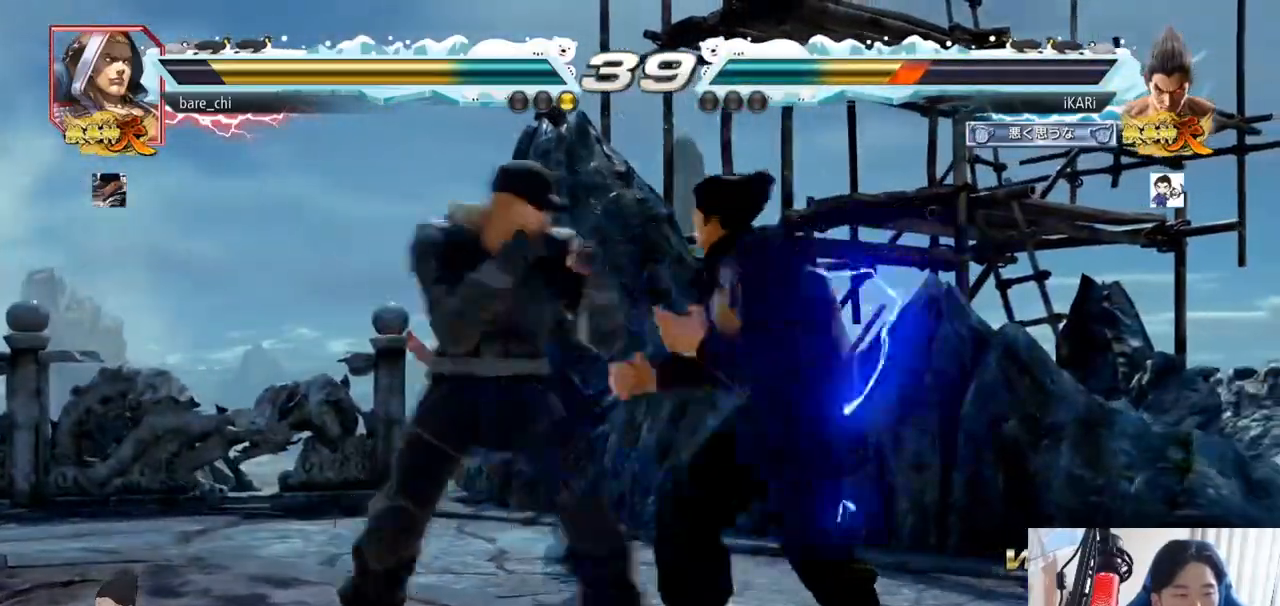
{"buttons": ["TRIANGLE"], "left_stick": "center", "events": [[317, "left_stick", "center"], [334, "SQUARE", "down"], [384, "SQUARE", "up"], [467, "TRIANGLE", "down"]]}
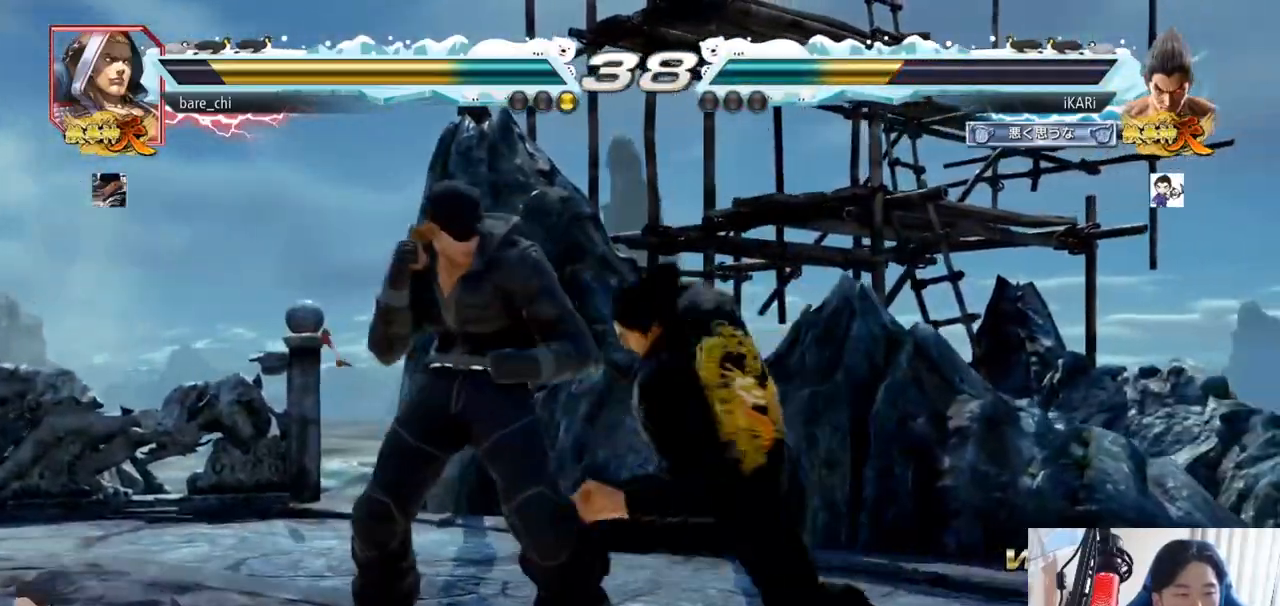
{"buttons": ["TRIANGLE"], "left_stick": "right", "events": [[17, "TRIANGLE", "up"], [100, "TRIANGLE", "down"], [167, "TRIANGLE", "up"], [217, "TRIANGLE", "down"], [267, "TRIANGLE", "up"], [317, "TRIANGLE", "down"], [367, "TRIANGLE", "up"], [401, "TRIANGLE", "down"], [417, "left_stick", "right"]]}
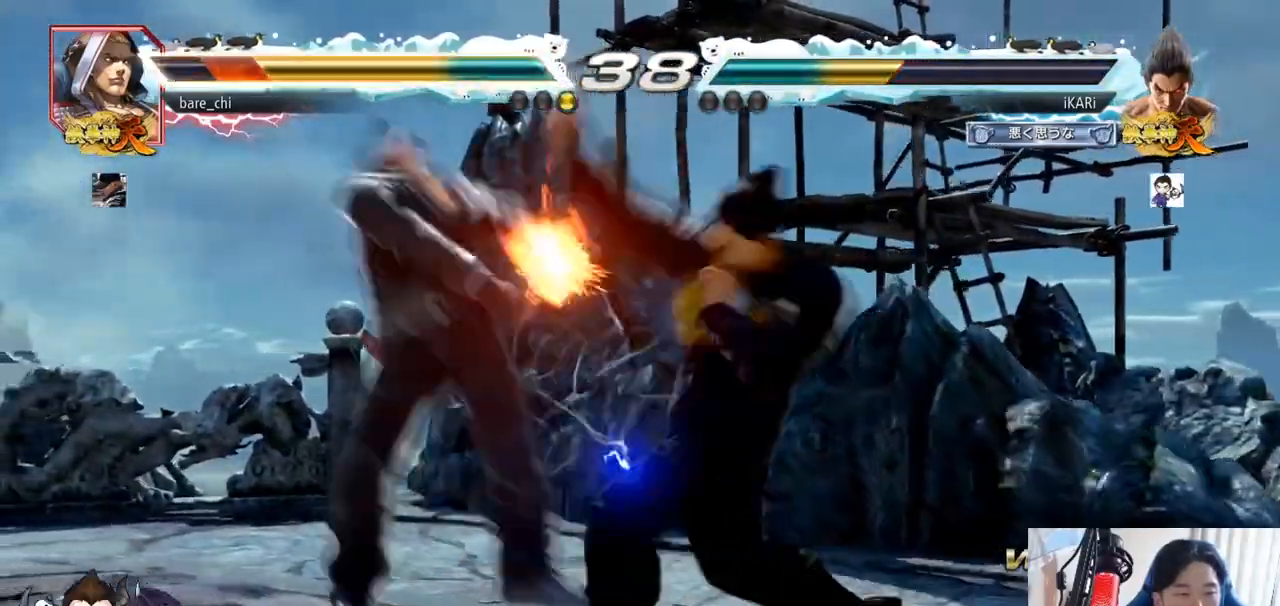
{"buttons": ["SQUARE"], "left_stick": "center", "events": [[50, "left_stick", "center"], [83, "TRIANGLE", "up"], [100, "left_stick", "left"], [300, "left_stick", "center"], [350, "CROSS", "down"], [417, "CROSS", "up"], [484, "SQUARE", "down"]]}
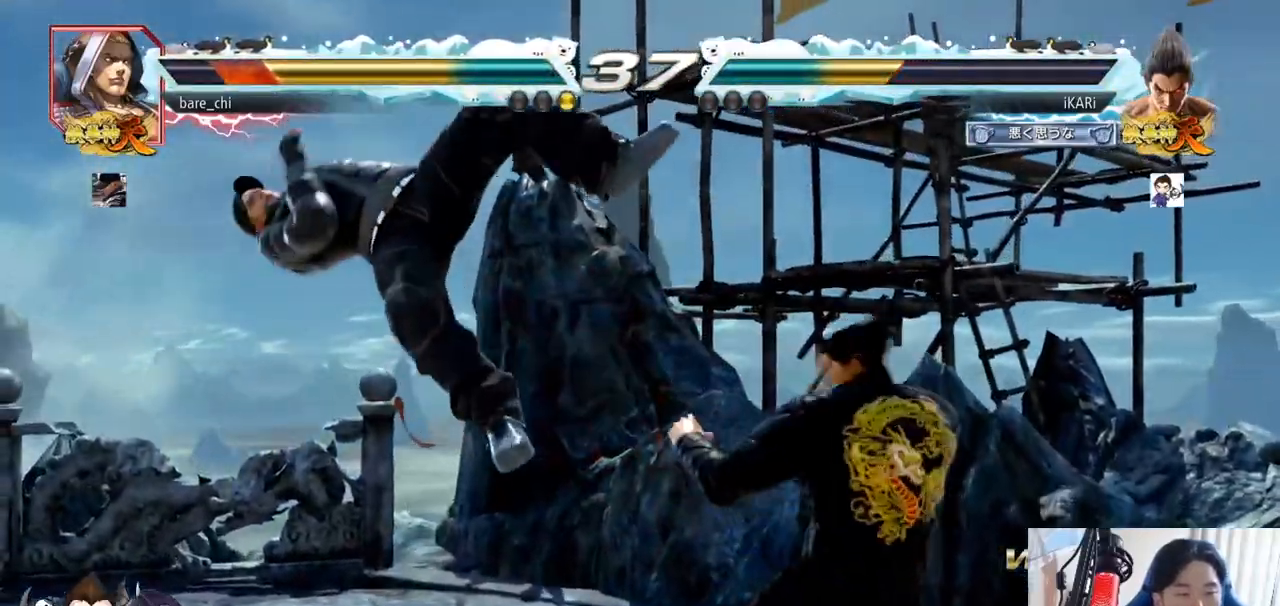
{"buttons": [], "left_stick": "center", "events": [[50, "SQUARE", "up"], [134, "CIRCLE", "down"], [184, "CIRCLE", "up"], [234, "CIRCLE", "down"], [284, "CIRCLE", "up"], [334, "CIRCLE", "down"], [401, "CIRCLE", "up"], [451, "TRIANGLE", "down"], [501, "TRIANGLE", "up"]]}
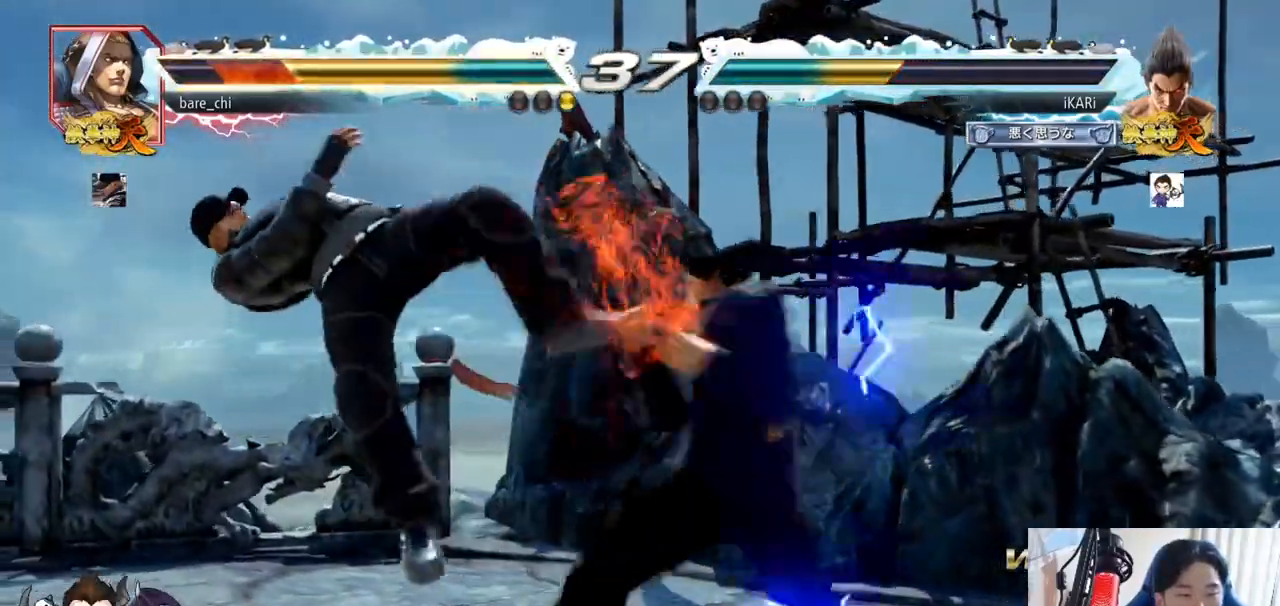
{"buttons": [], "left_stick": "right", "events": [[33, "TRIANGLE", "down"], [67, "TRIANGLE", "up"], [117, "TRIANGLE", "down"], [267, "left_stick", "left"], [417, "TRIANGLE", "up"], [434, "left_stick", "center"], [500, "left_stick", "right"]]}
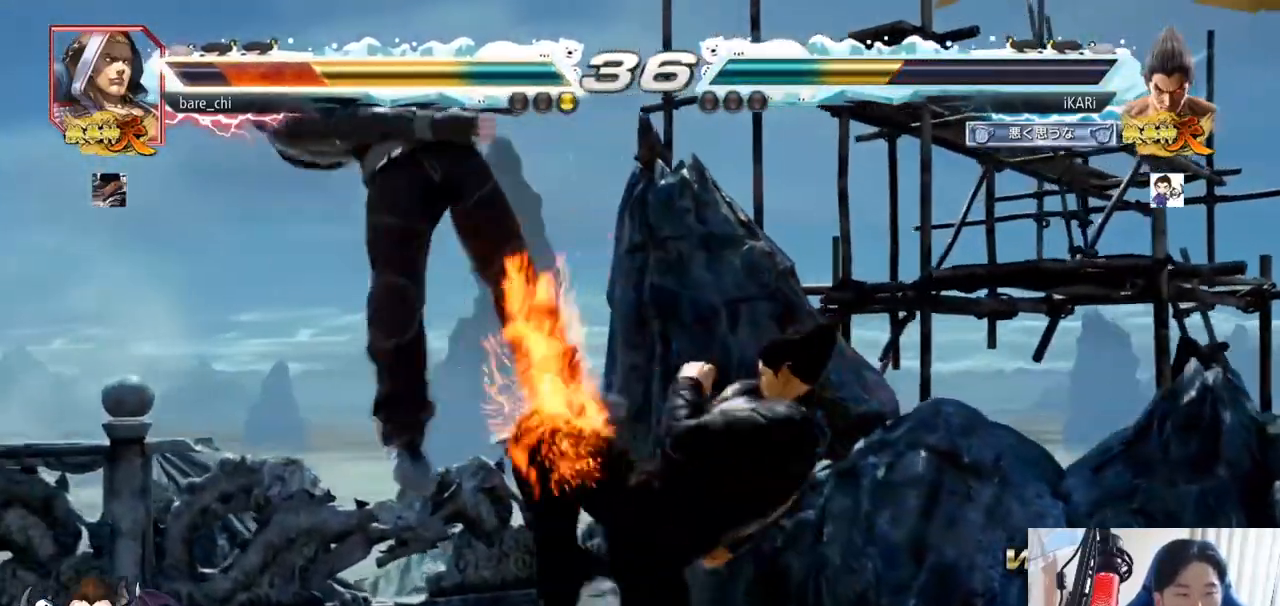
{"buttons": ["TRIANGLE"], "left_stick": "right", "events": [[50, "CIRCLE", "down"], [100, "CIRCLE", "up"], [150, "CIRCLE", "down"], [184, "CIRCLE", "up"], [301, "TRIANGLE", "down"], [351, "TRIANGLE", "up"], [384, "TRIANGLE", "down"], [434, "TRIANGLE", "up"], [467, "TRIANGLE", "down"]]}
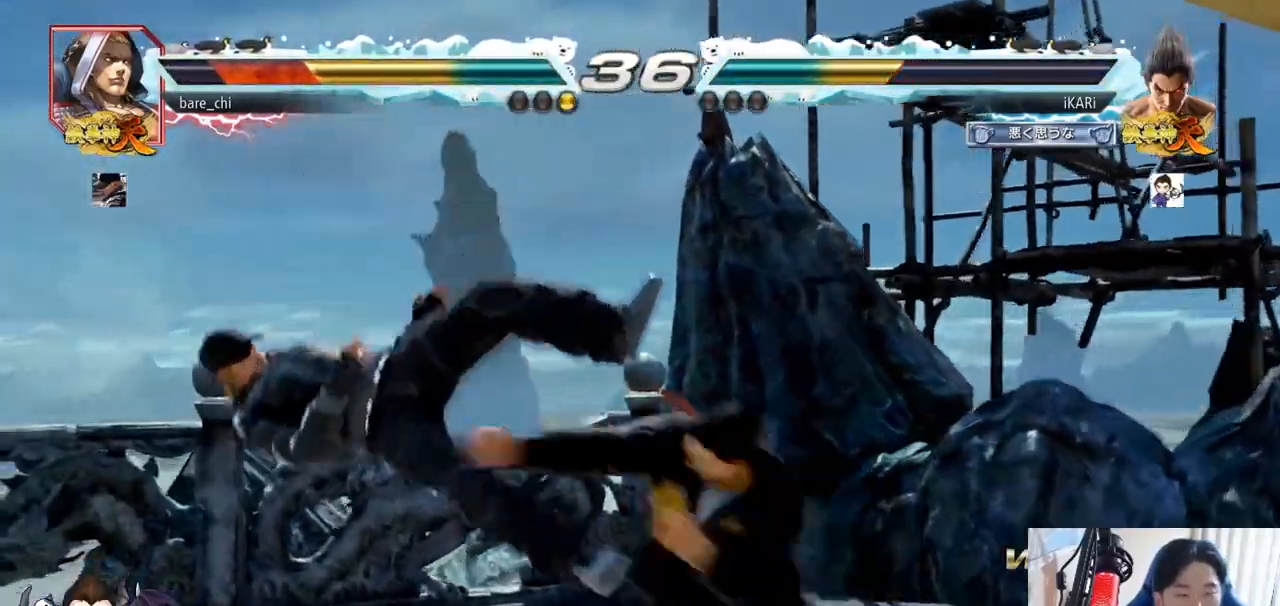
{"buttons": ["SQUARE"], "left_stick": "center", "events": [[83, "TRIANGLE", "up"], [83, "left_stick", "center"], [450, "SQUARE", "down"]]}
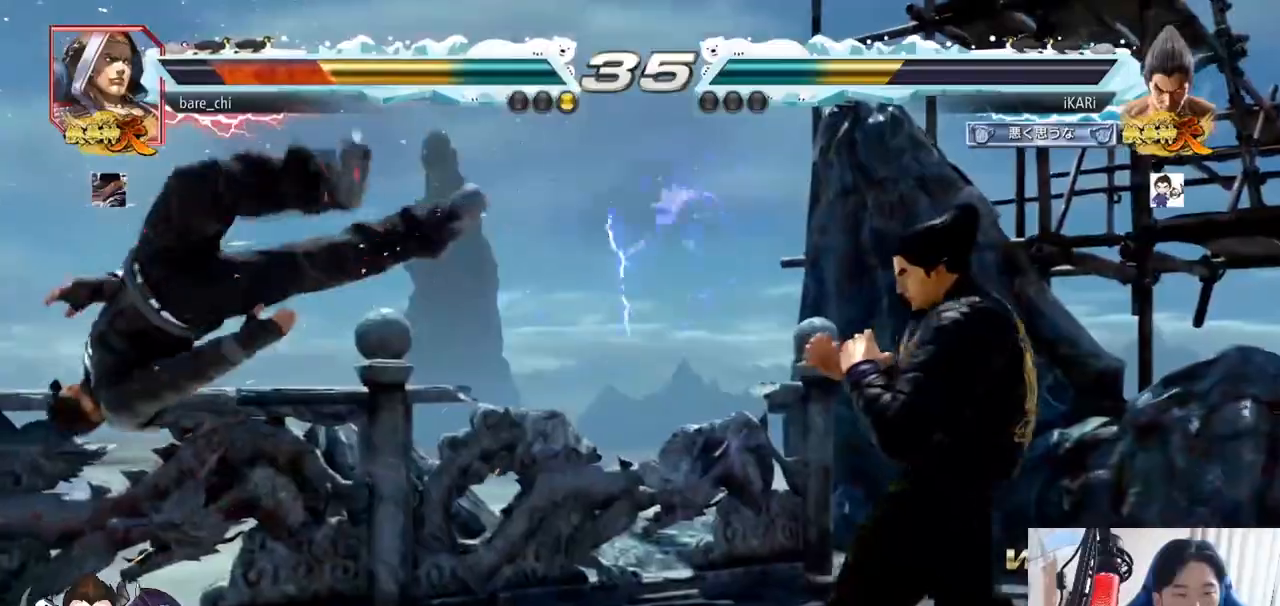
{"buttons": [], "left_stick": "center", "events": [[67, "TRIANGLE", "down"], [100, "SQUARE", "up"], [100, "TRIANGLE", "up"], [217, "CIRCLE", "down"], [284, "CROSS", "down"], [301, "CIRCLE", "up"], [334, "CROSS", "up"], [367, "CIRCLE", "down"], [417, "CROSS", "down"], [451, "CROSS", "up"], [501, "CIRCLE", "up"]]}
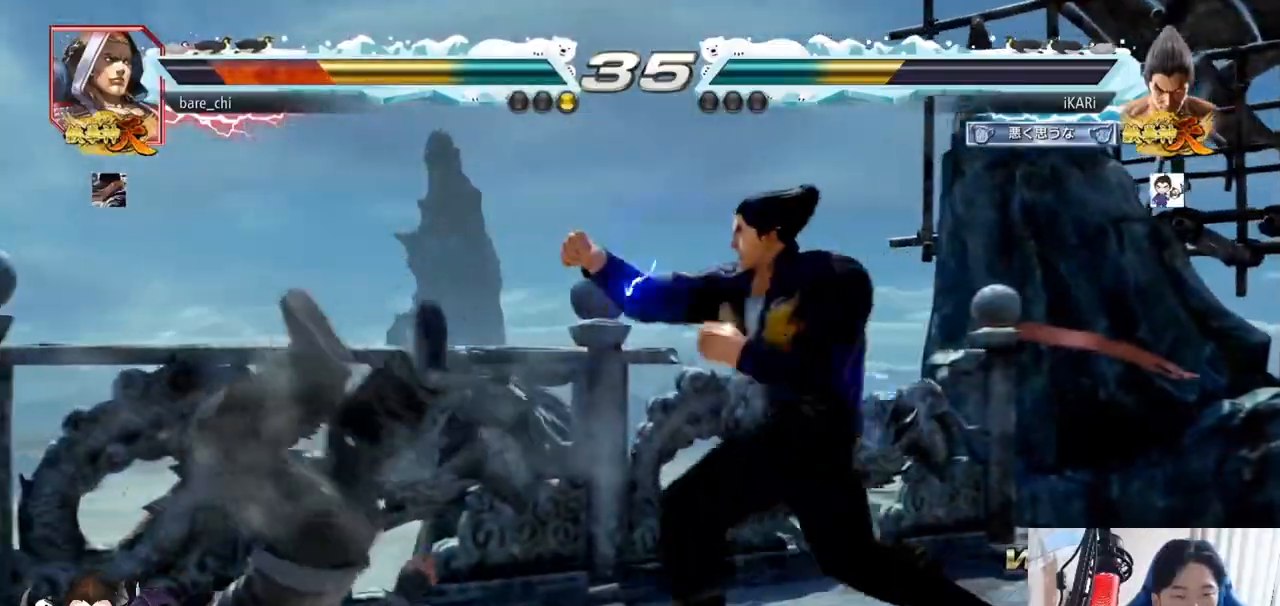
{"buttons": ["SQUARE", "TRIANGLE"], "left_stick": "center", "events": [[17, "CROSS", "down"], [83, "CROSS", "up"], [167, "TRIANGLE", "down"], [200, "SQUARE", "down"], [233, "TRIANGLE", "up"], [250, "SQUARE", "up"], [283, "SQUARE", "down"], [300, "TRIANGLE", "down"], [367, "SQUARE", "up"], [400, "SQUARE", "down"], [400, "TRIANGLE", "up"], [450, "TRIANGLE", "down"]]}
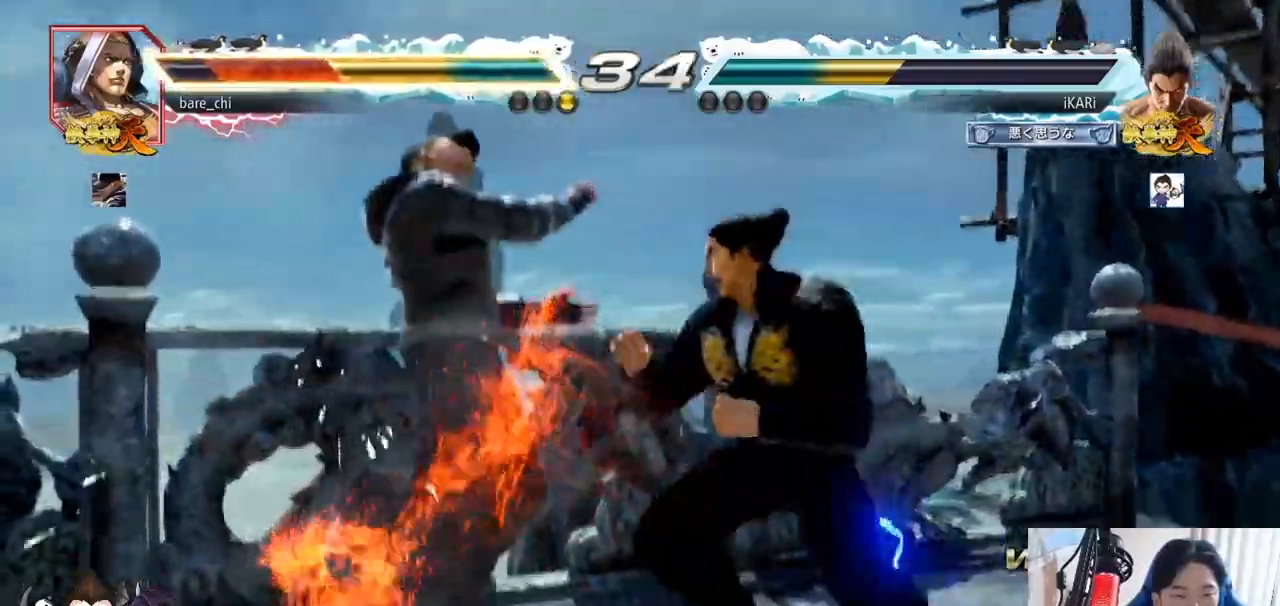
{"buttons": [], "left_stick": "center", "events": [[34, "TRIANGLE", "up"], [50, "SQUARE", "up"], [100, "SQUARE", "down"], [100, "TRIANGLE", "down"], [150, "SQUARE", "up"], [217, "TRIANGLE", "up"]]}
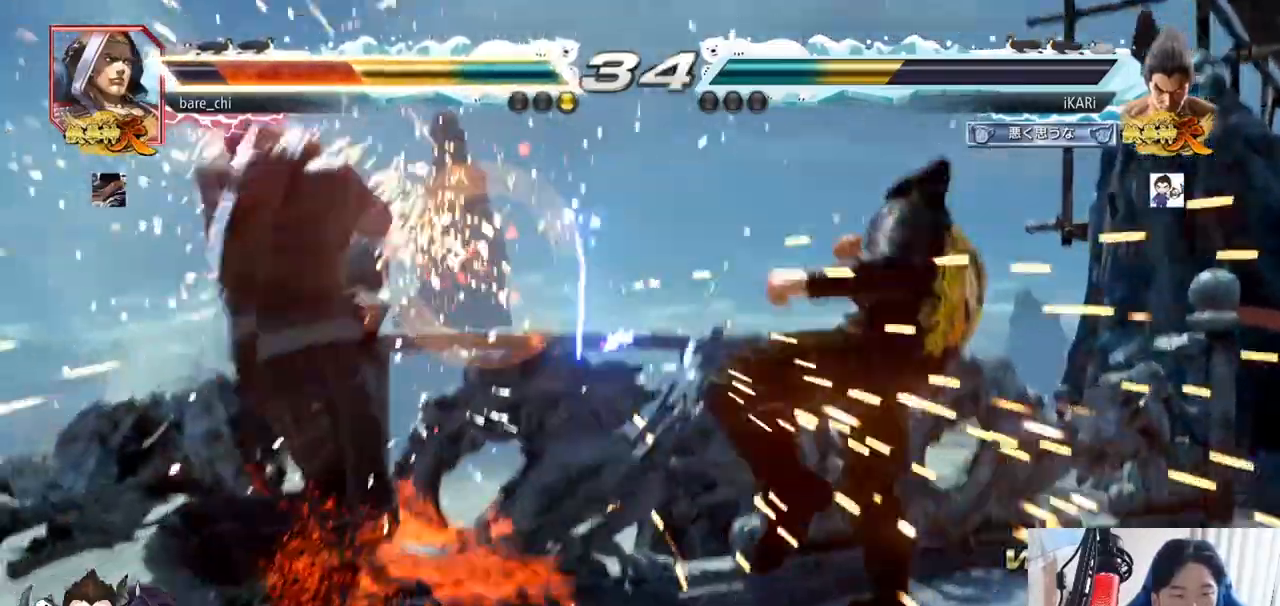
{"buttons": ["TRIANGLE"], "left_stick": "left", "events": [[234, "left_stick", "left"], [401, "CIRCLE", "down"], [451, "CIRCLE", "up"], [484, "TRIANGLE", "down"]]}
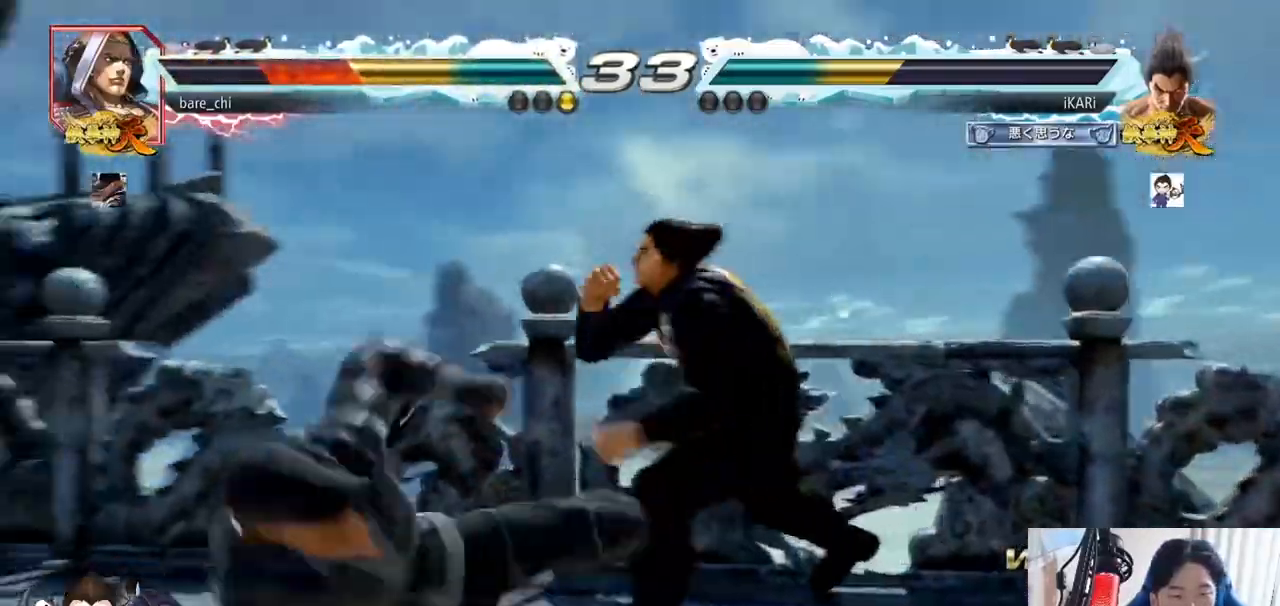
{"buttons": [], "left_stick": "center", "events": [[33, "TRIANGLE", "up"], [66, "left_stick", "center"]]}
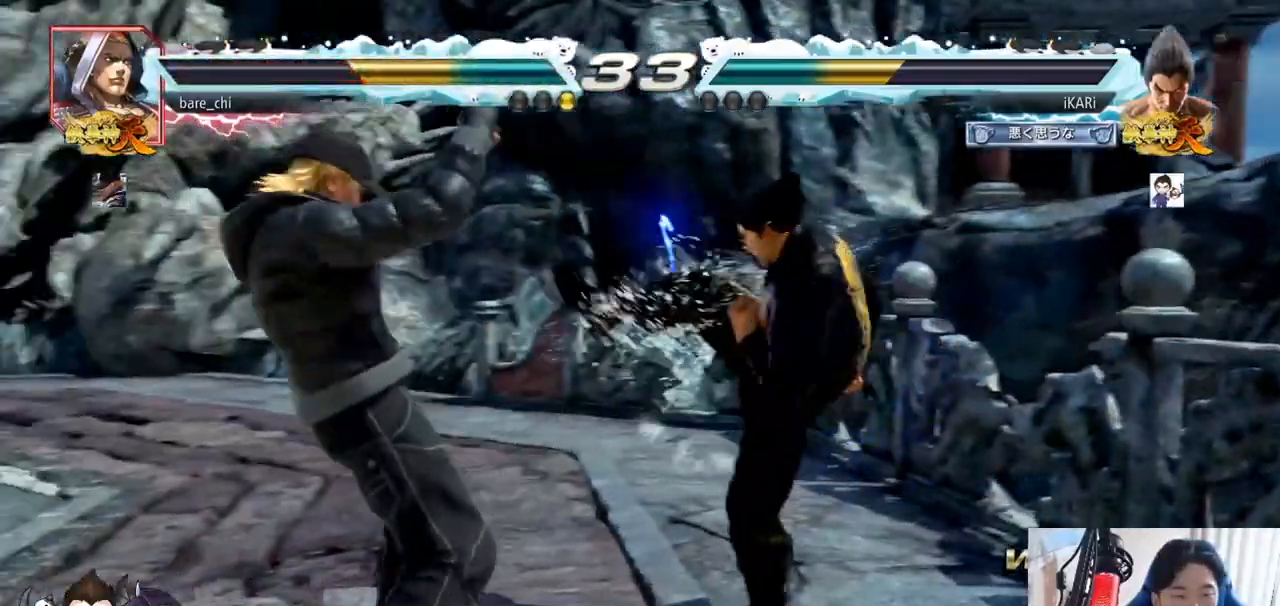
{"buttons": [], "left_stick": "right", "events": [[17, "left_stick", "down"], [100, "left_stick", "center"], [150, "left_stick", "right"]]}
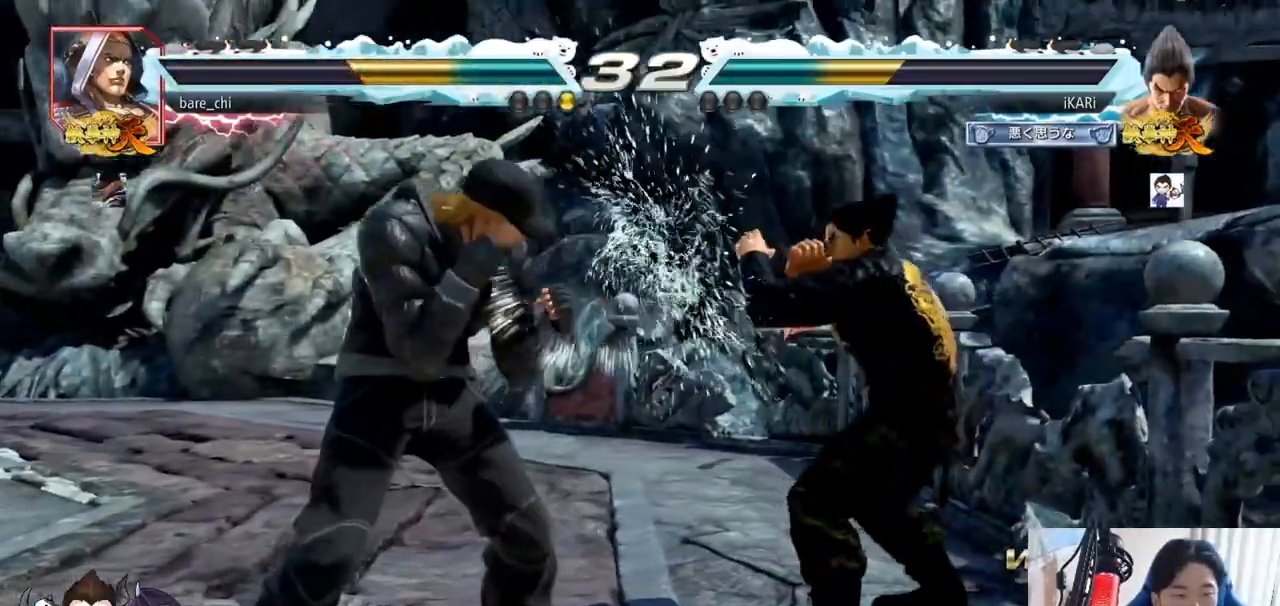
{"buttons": [], "left_stick": "center", "events": [[133, "left_stick", "center"], [200, "left_stick", "right"], [467, "left_stick", "center"]]}